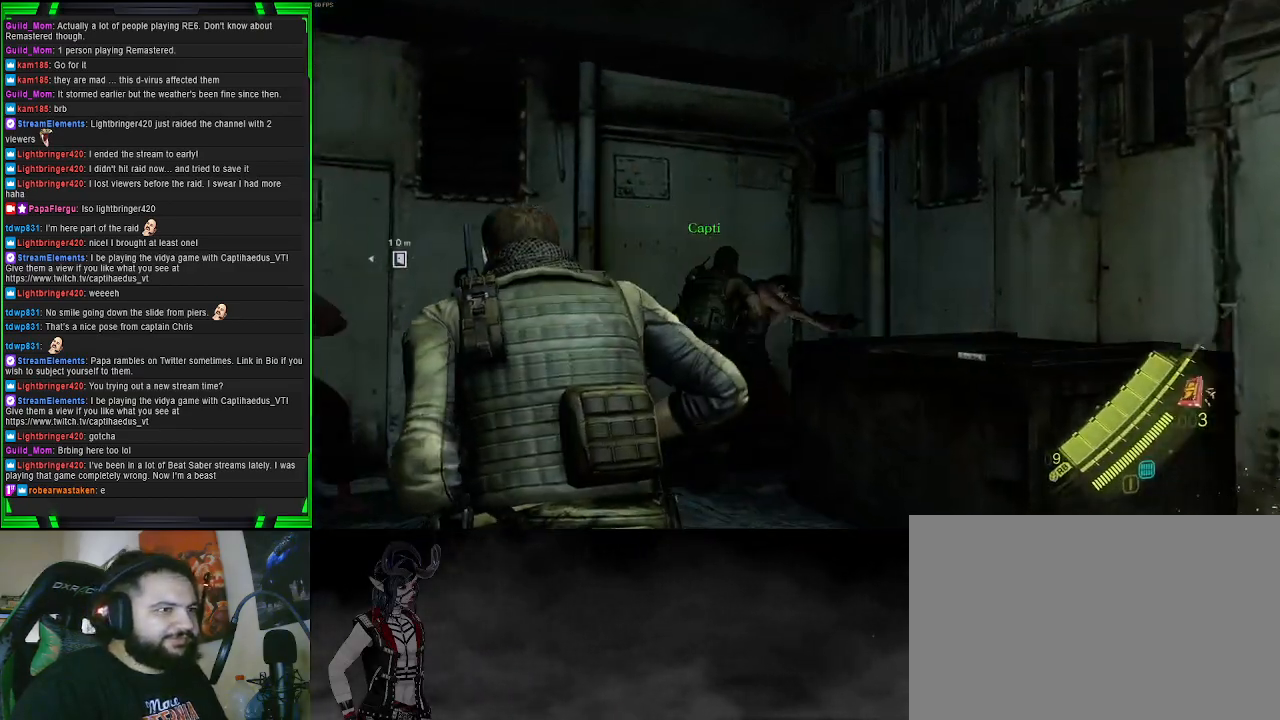
Gameplay with a controller (PlayStation layout); each line is a JSON object with the inputs held at the frame after it. "events" lists button and stick changes between this image and that frame as [ms after this image, input, new state], when the widget could be followed in between. Not read: L3.
{"buttons": [], "left_stick": "left", "right_stick": "down-left", "events": [[17, "right_stick", "down"], [67, "left_stick", "up"], [83, "right_stick", "down-right"], [183, "right_stick", "down"], [250, "left_stick", "up-left"], [400, "left_stick", "left"], [417, "right_stick", "down-left"]]}
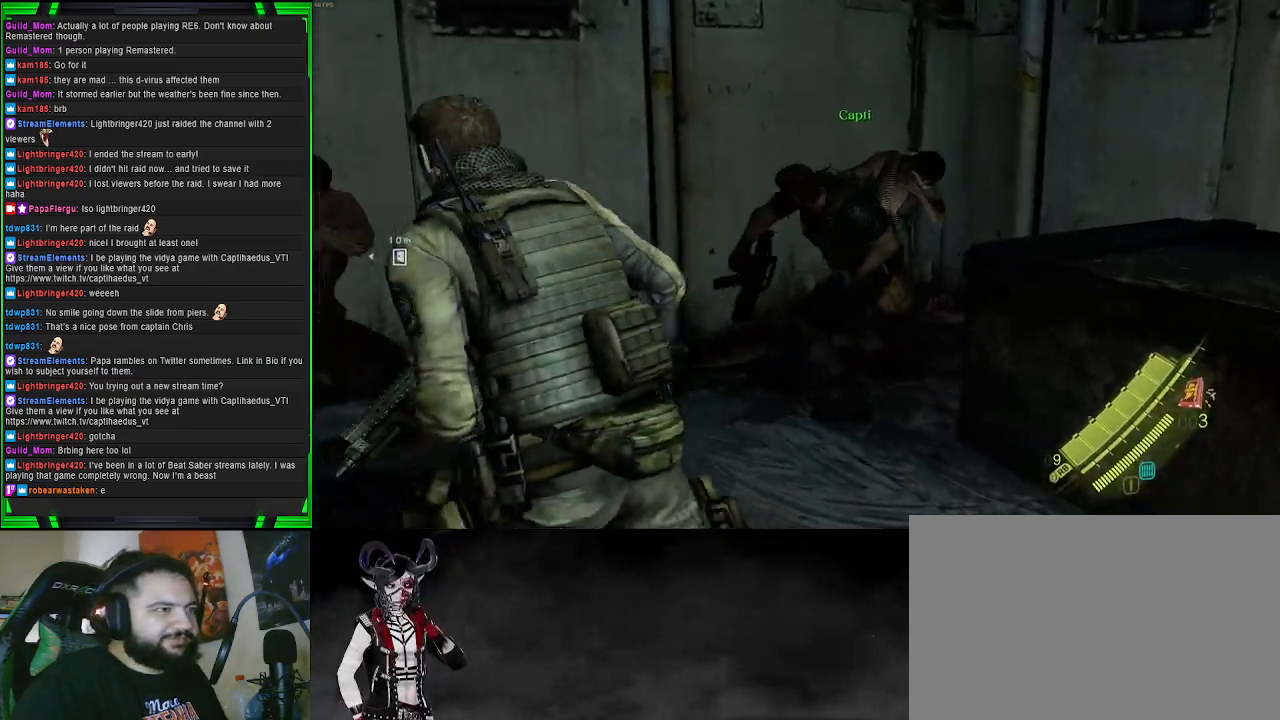
{"buttons": ["R2"], "left_stick": "up", "right_stick": "center", "events": [[50, "left_stick", "up-left"], [200, "right_stick", "center"], [233, "left_stick", "up"], [450, "R2", "down"]]}
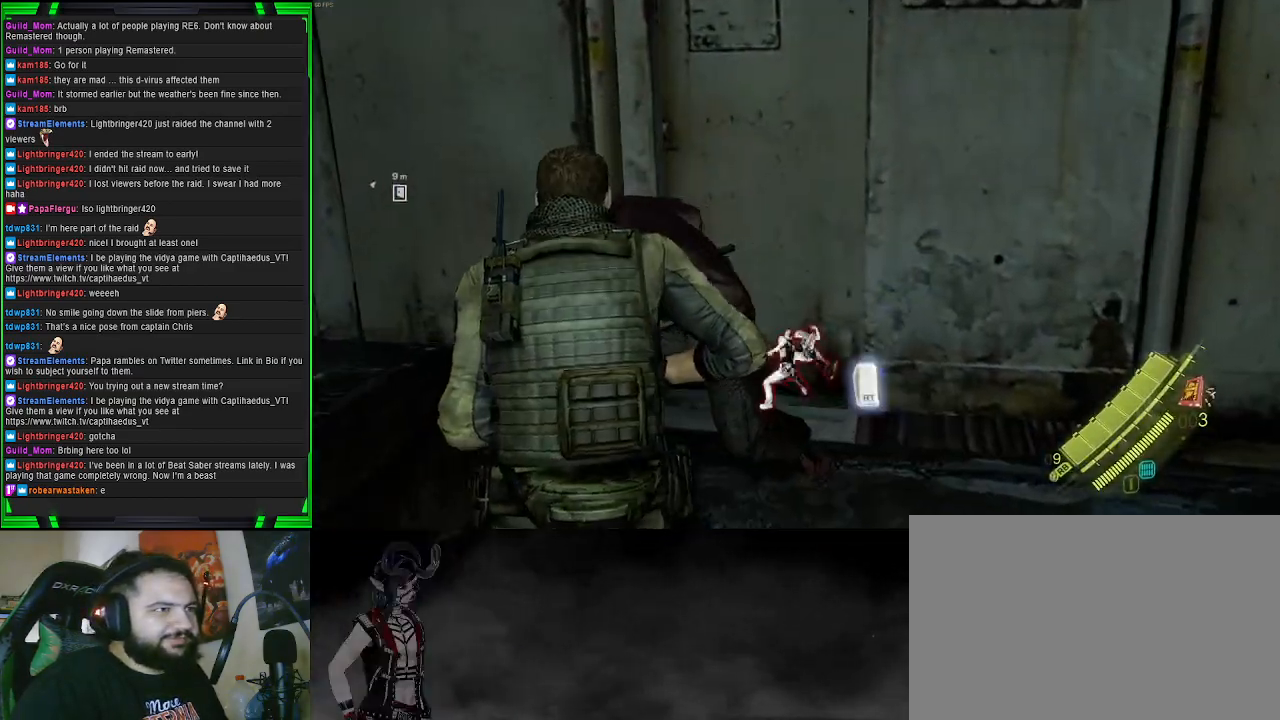
{"buttons": [], "left_stick": "center", "right_stick": "center", "events": [[117, "R2", "up"], [233, "left_stick", "center"]]}
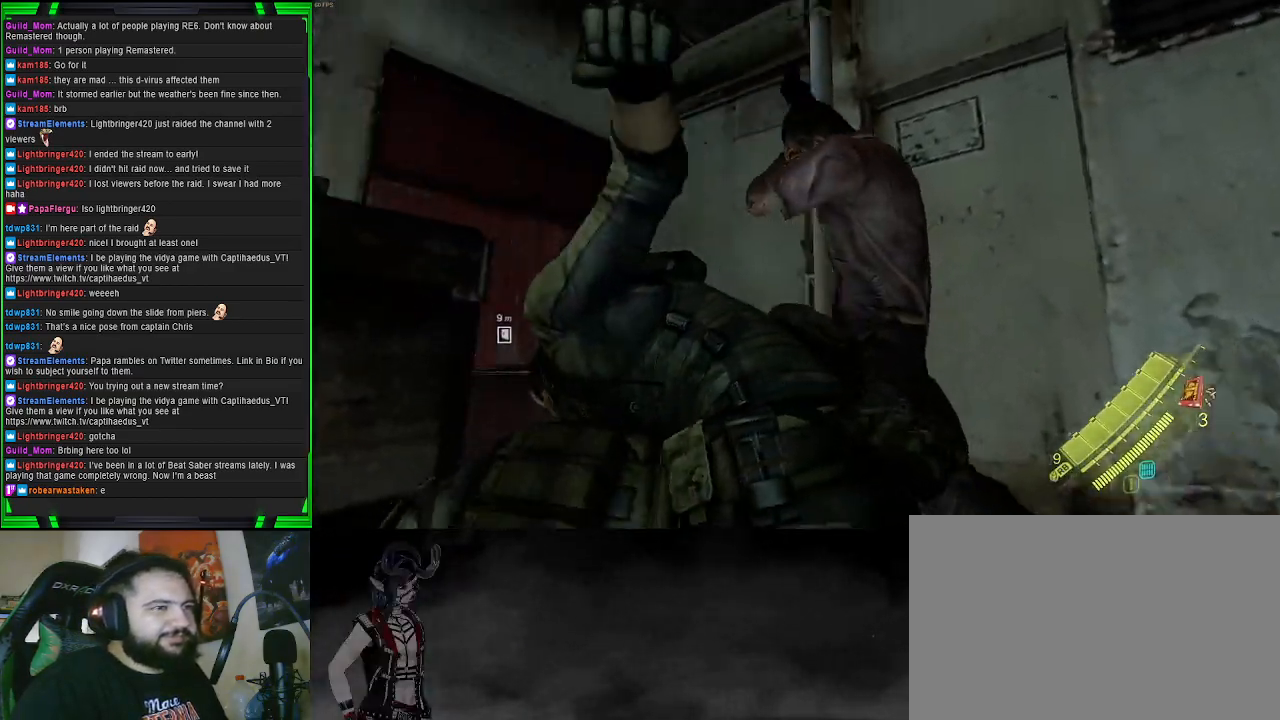
{"buttons": [], "left_stick": "center", "right_stick": "center", "events": []}
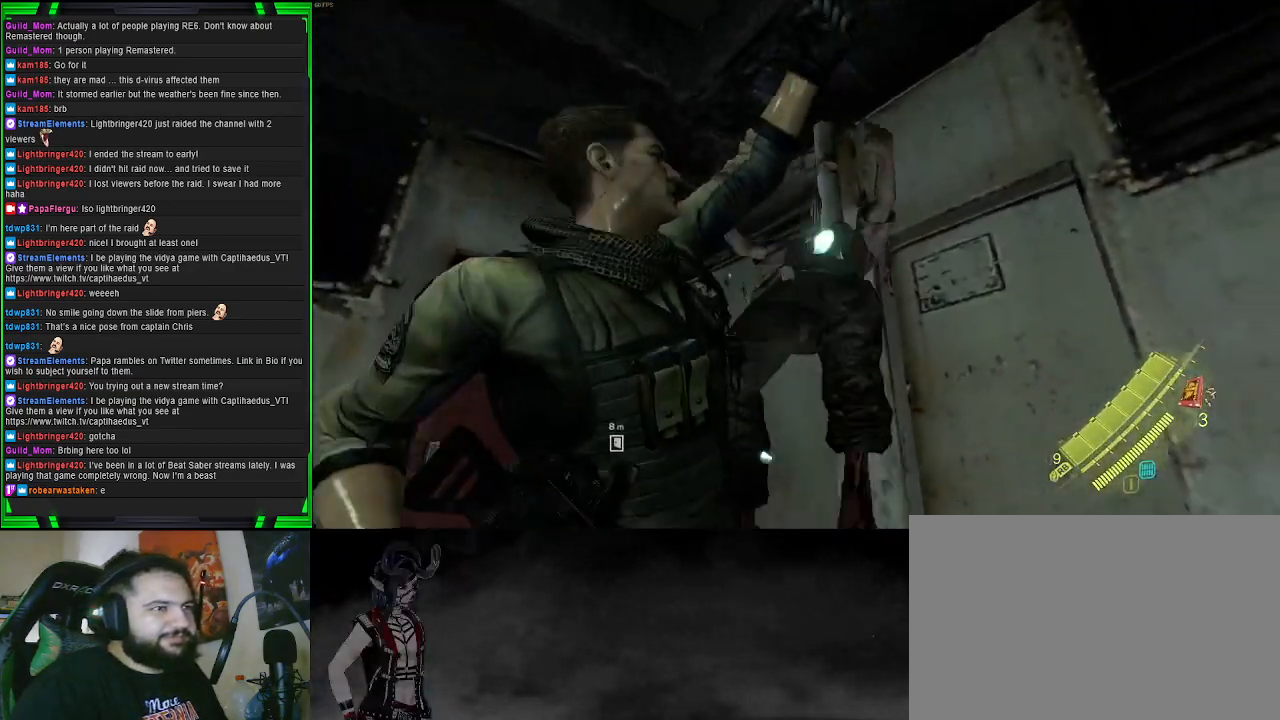
{"buttons": [], "left_stick": "center", "right_stick": "center", "events": []}
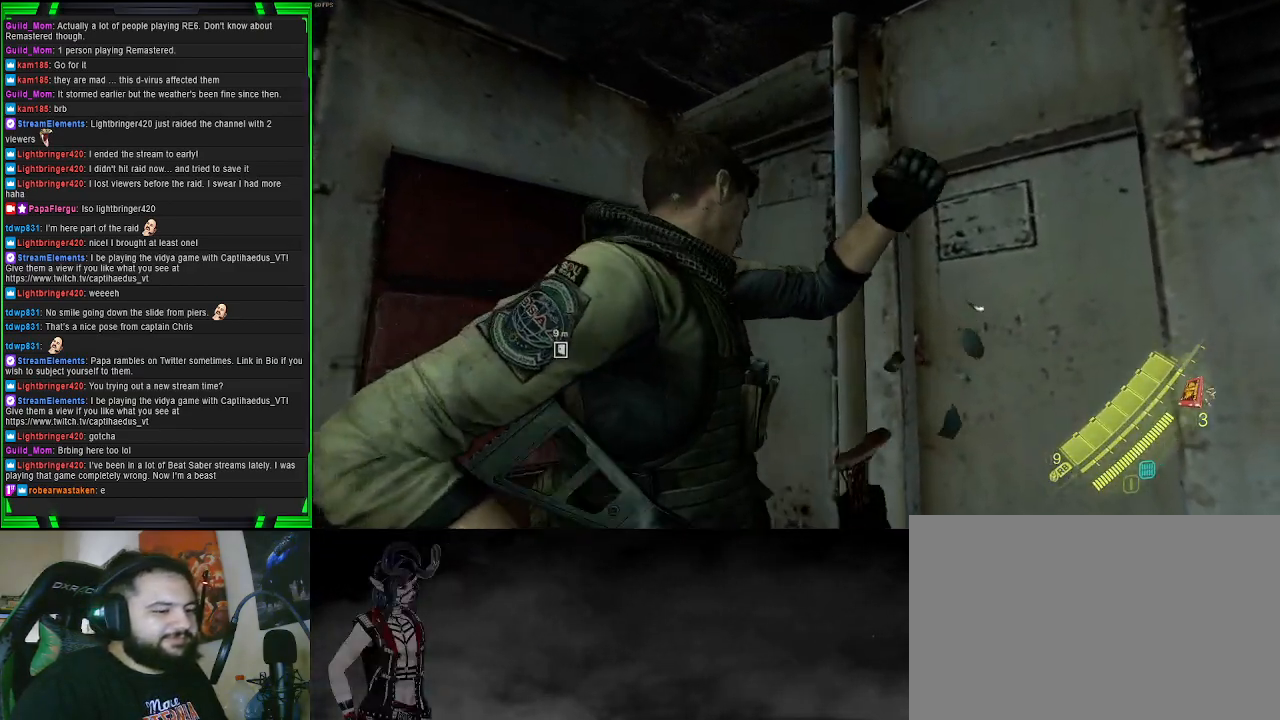
{"buttons": [], "left_stick": "center", "right_stick": "down-left", "events": [[467, "right_stick", "down-left"]]}
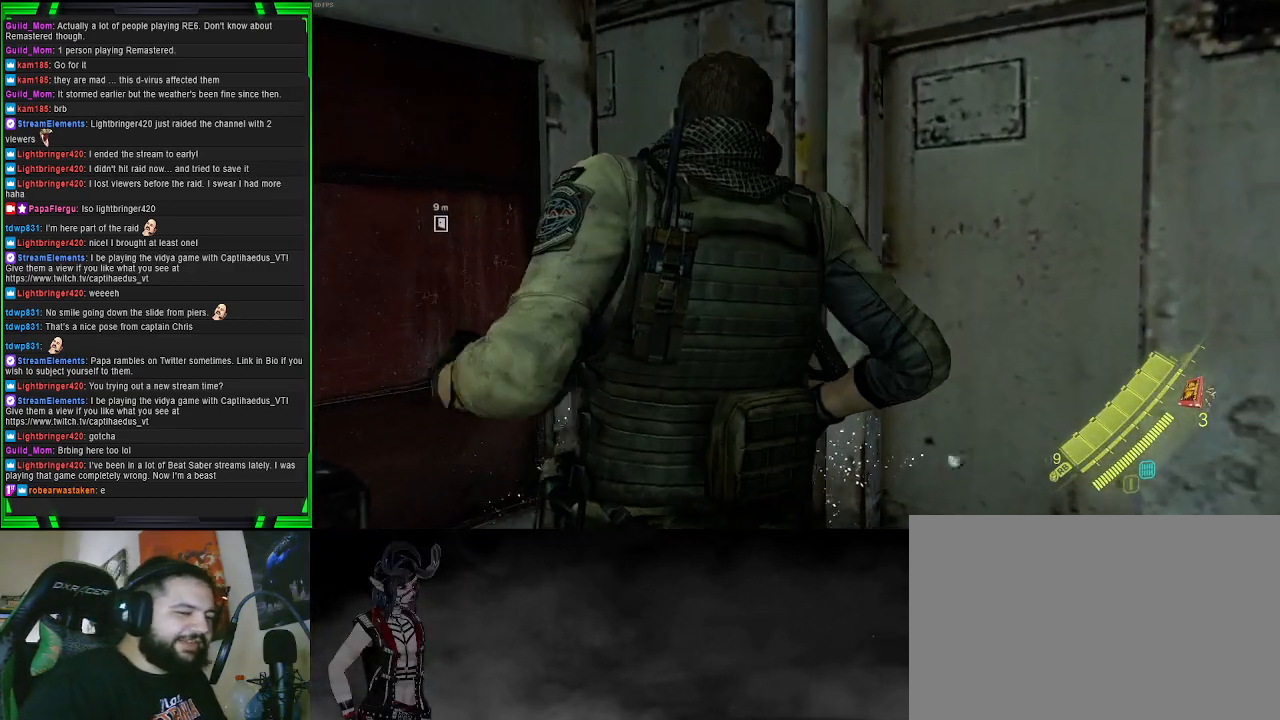
{"buttons": [], "left_stick": "center", "right_stick": "down-left", "events": []}
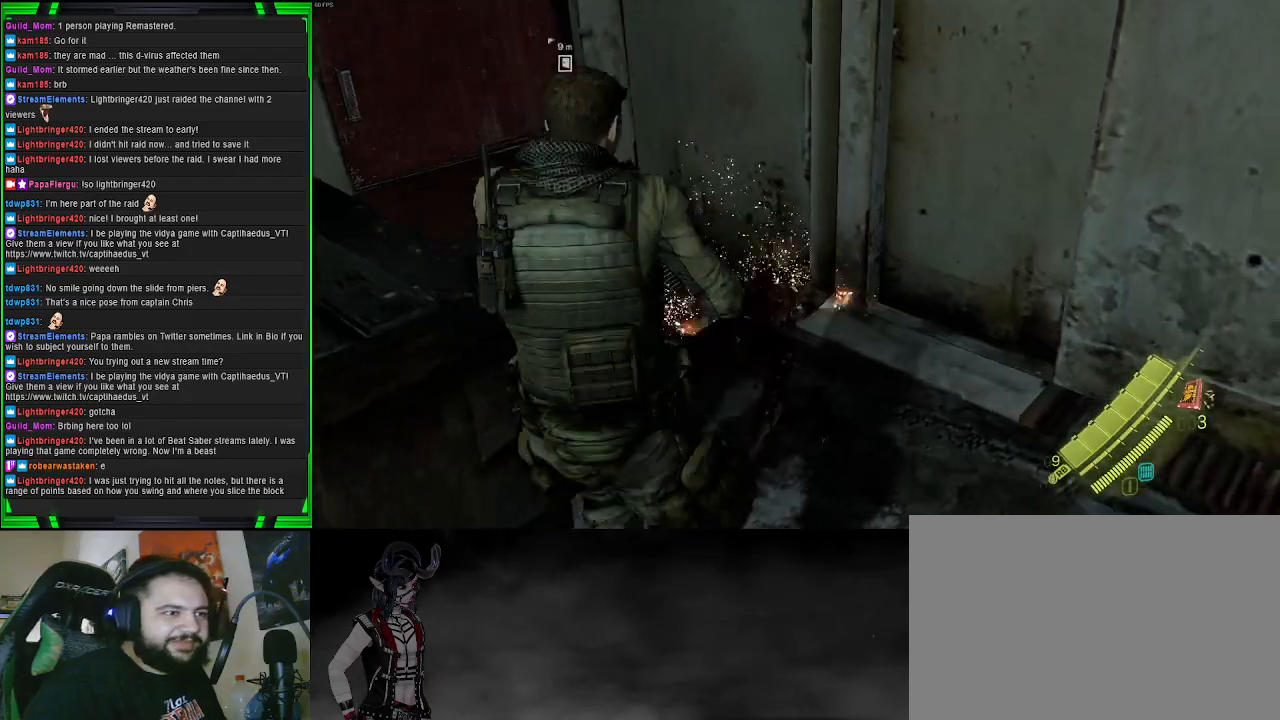
{"buttons": [], "left_stick": "up", "right_stick": "center", "events": [[33, "right_stick", "center"], [217, "left_stick", "up"]]}
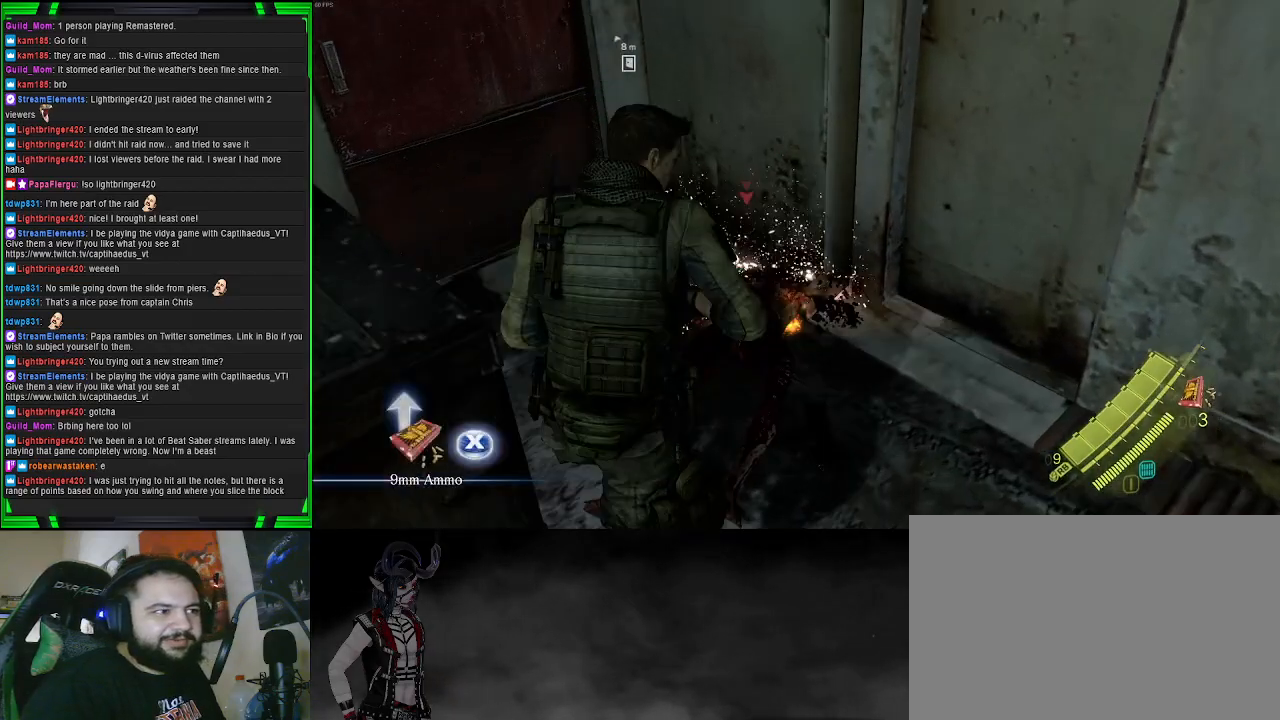
{"buttons": [], "left_stick": "down-right", "right_stick": "right", "events": [[50, "SQUARE", "down"], [83, "left_stick", "center"], [150, "SQUARE", "up"], [267, "left_stick", "down-right"], [300, "right_stick", "right"]]}
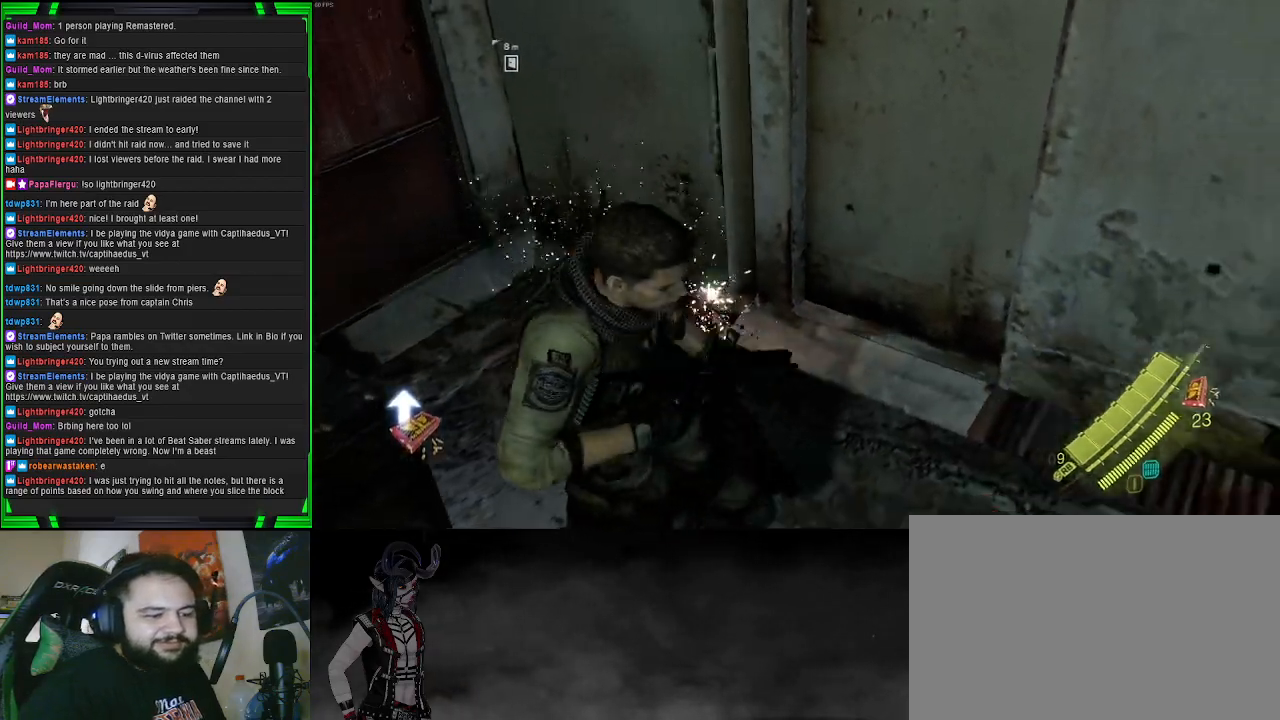
{"buttons": [], "left_stick": "down-right", "right_stick": "up-right", "events": [[300, "right_stick", "up-right"]]}
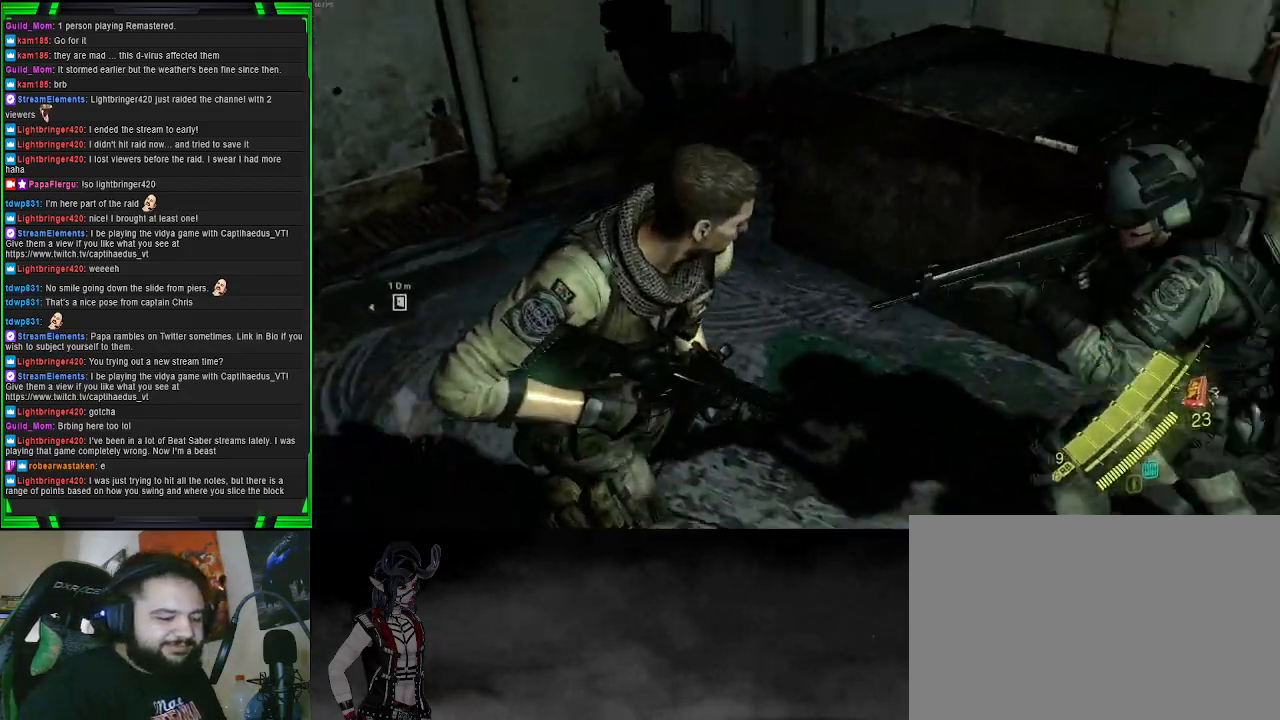
{"buttons": [], "left_stick": "center", "right_stick": "center", "events": [[150, "right_stick", "center"], [300, "right_stick", "up"], [383, "left_stick", "center"], [433, "right_stick", "center"]]}
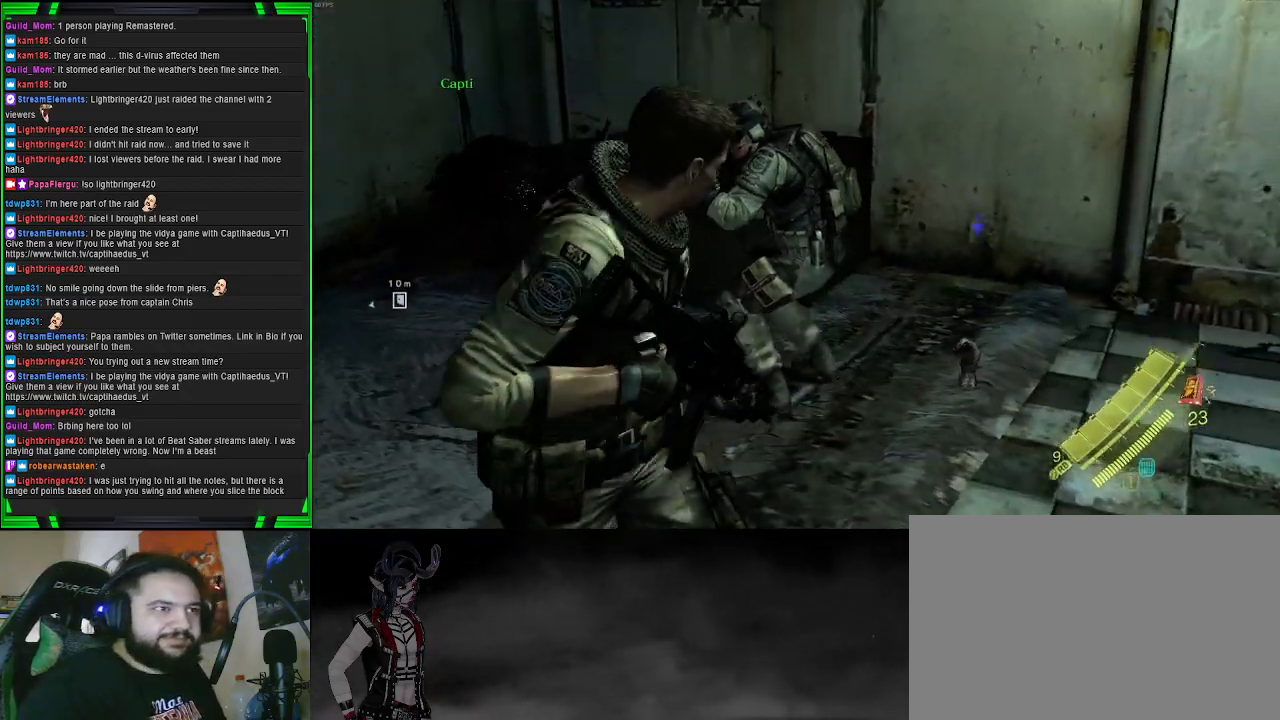
{"buttons": [], "left_stick": "up", "right_stick": "center", "events": [[67, "right_stick", "right"], [283, "left_stick", "right"], [450, "right_stick", "center"], [500, "left_stick", "up"]]}
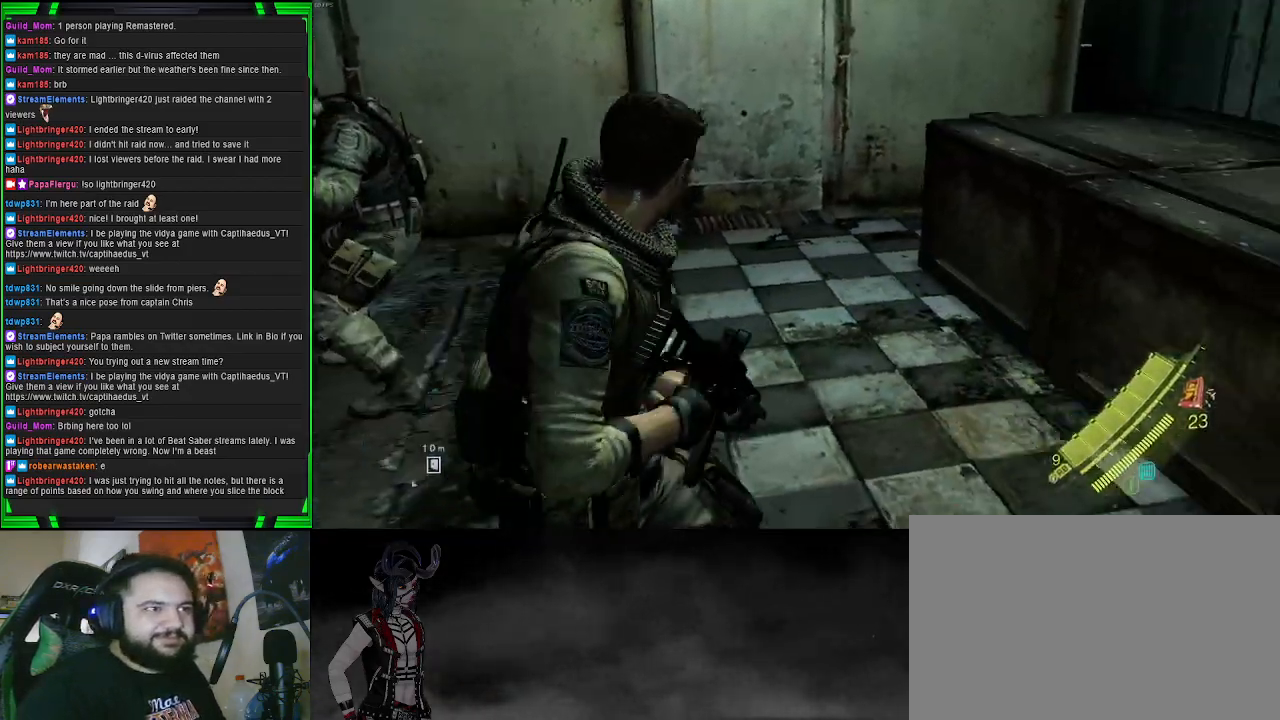
{"buttons": [], "left_stick": "up-right", "right_stick": "up-left", "events": [[17, "right_stick", "left"], [300, "left_stick", "up-right"], [417, "right_stick", "up-left"]]}
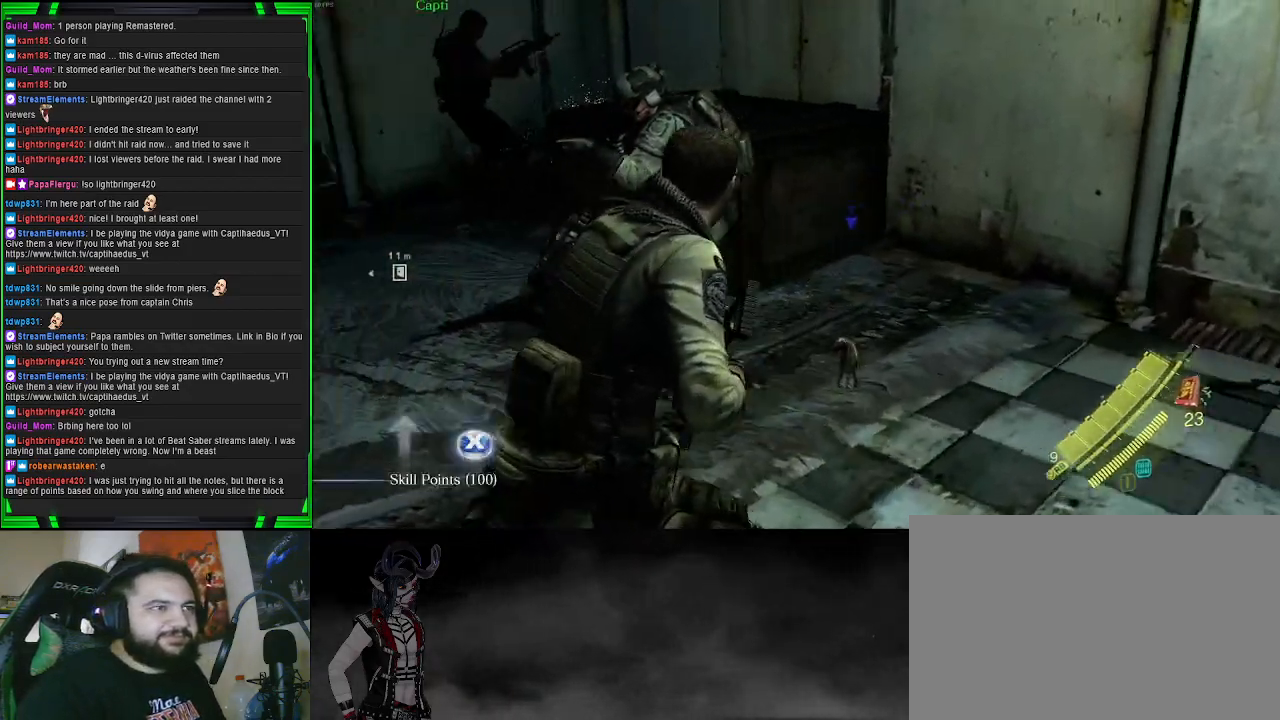
{"buttons": [], "left_stick": "up-left", "right_stick": "center", "events": [[33, "right_stick", "center"], [167, "SQUARE", "down"], [300, "SQUARE", "up"], [317, "left_stick", "up-left"], [383, "SQUARE", "down"], [483, "SQUARE", "up"]]}
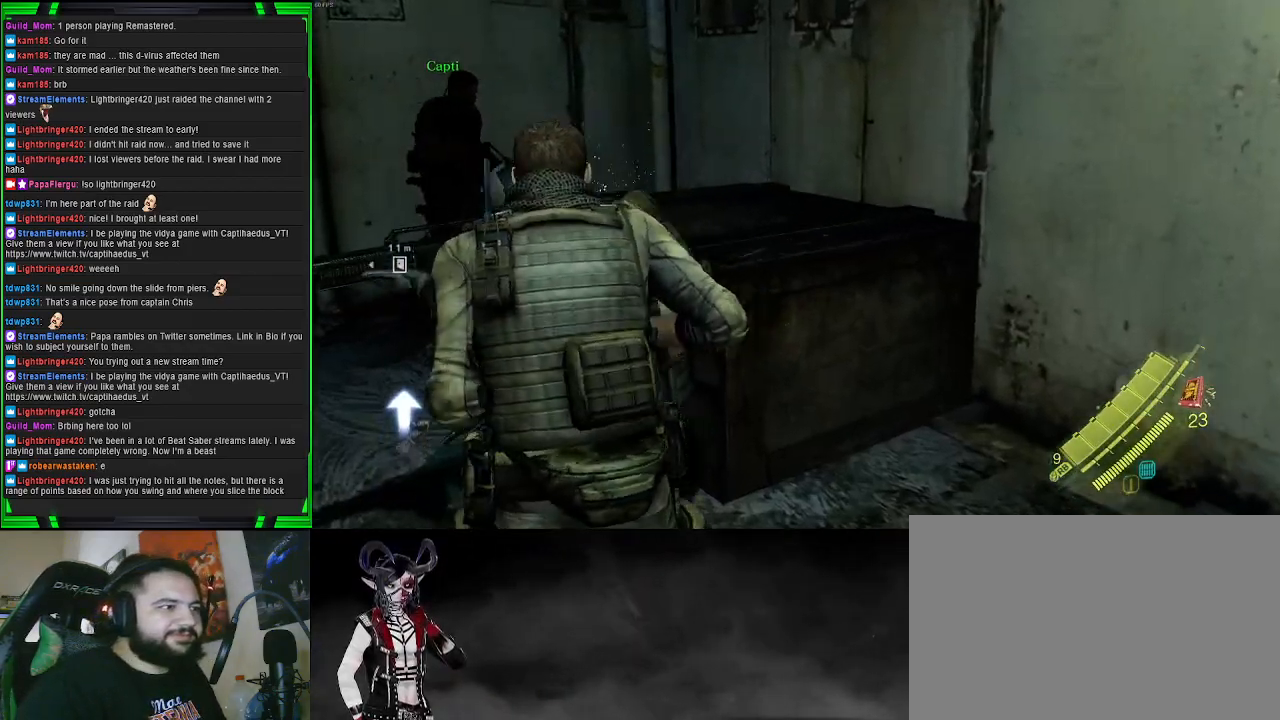
{"buttons": [], "left_stick": "up-left", "right_stick": "center", "events": [[367, "SQUARE", "down"], [500, "SQUARE", "up"]]}
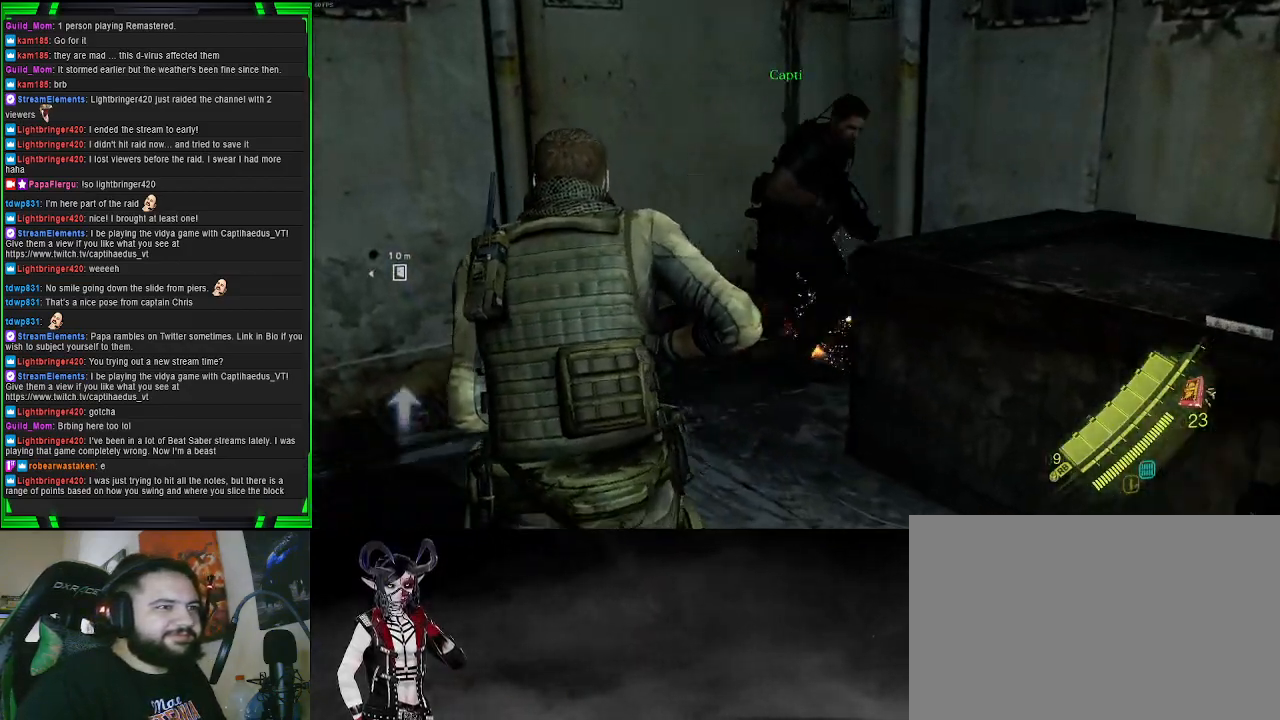
{"buttons": ["SQUARE"], "left_stick": "center", "right_stick": "center", "events": [[67, "left_stick", "up"], [300, "left_stick", "up-right"], [400, "SQUARE", "down"], [467, "left_stick", "center"]]}
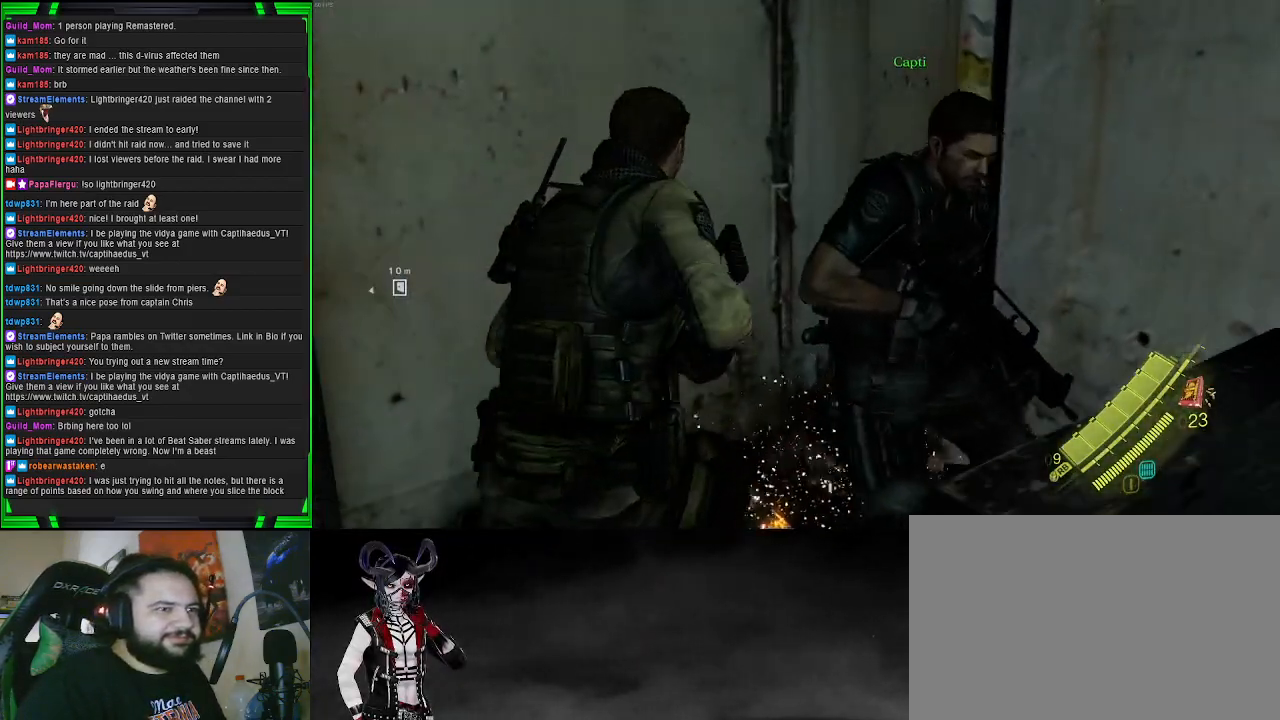
{"buttons": [], "left_stick": "down", "right_stick": "center", "events": [[17, "SQUARE", "up"], [133, "SQUARE", "down"], [150, "left_stick", "down"], [217, "SQUARE", "up"]]}
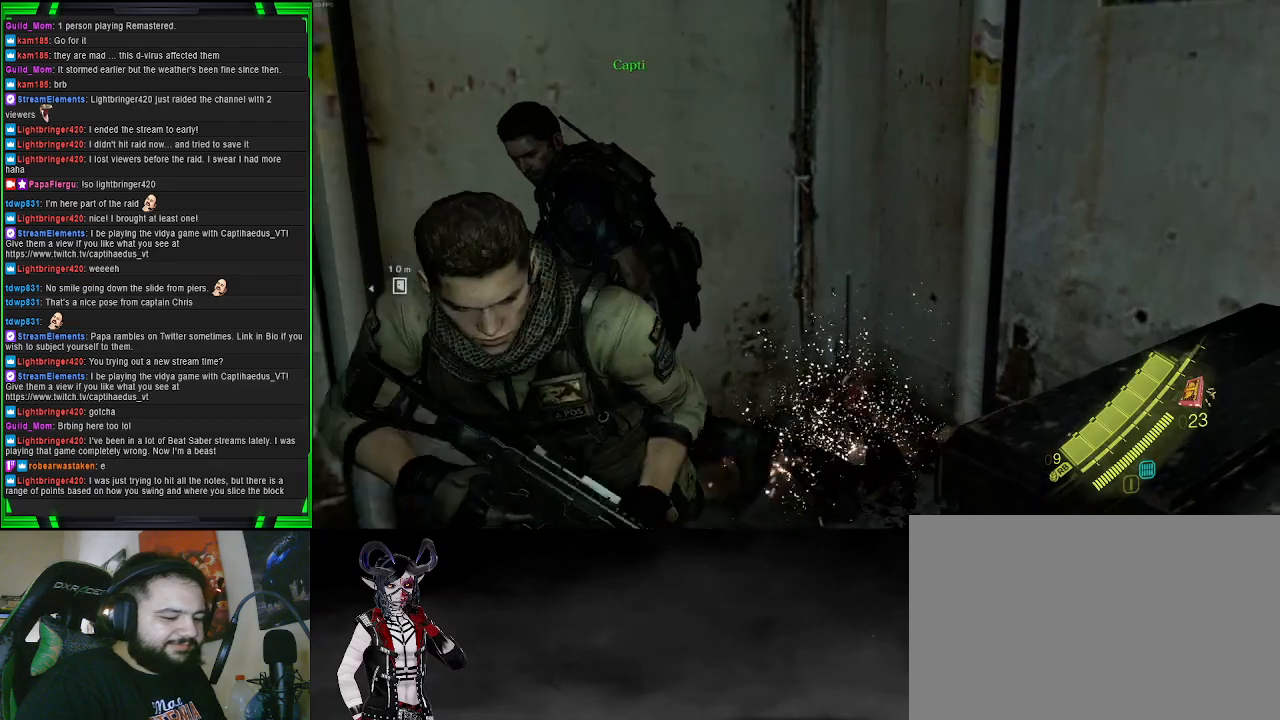
{"buttons": [], "left_stick": "down", "right_stick": "up-left", "events": [[17, "right_stick", "up-left"]]}
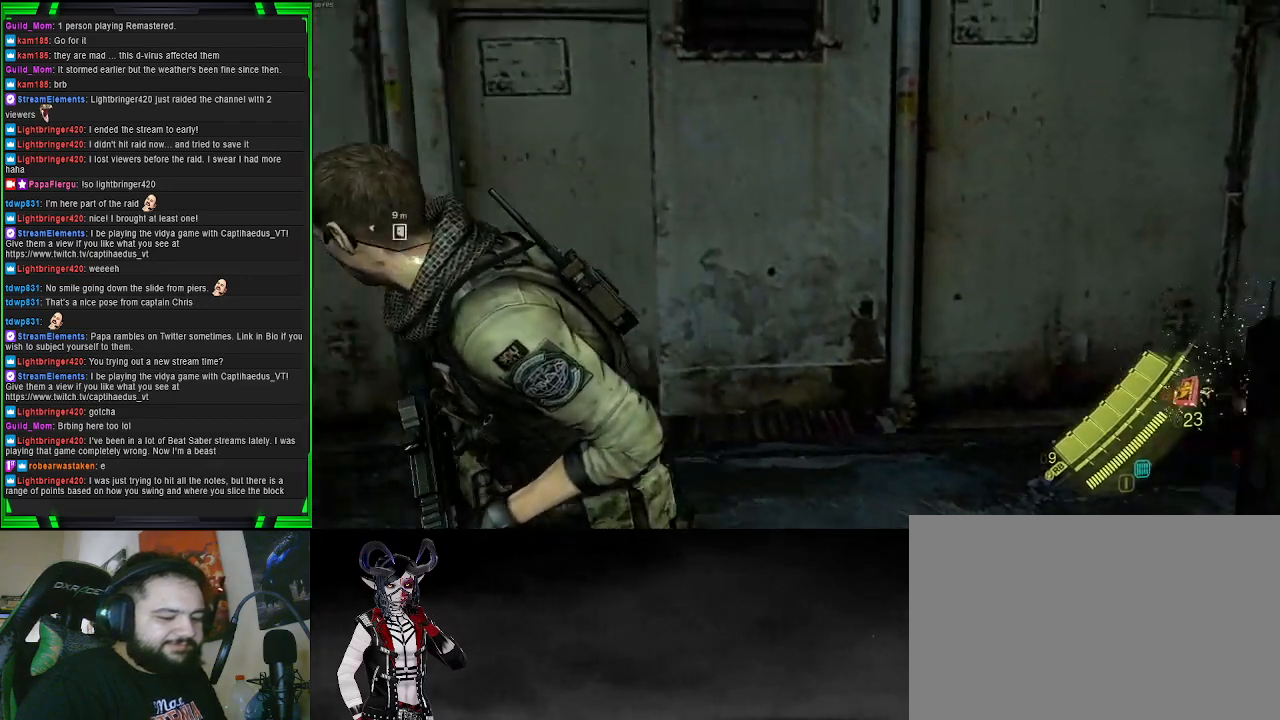
{"buttons": [], "left_stick": "down", "right_stick": "left", "events": [[83, "right_stick", "left"], [183, "right_stick", "center"], [283, "right_stick", "up-left"], [483, "right_stick", "left"]]}
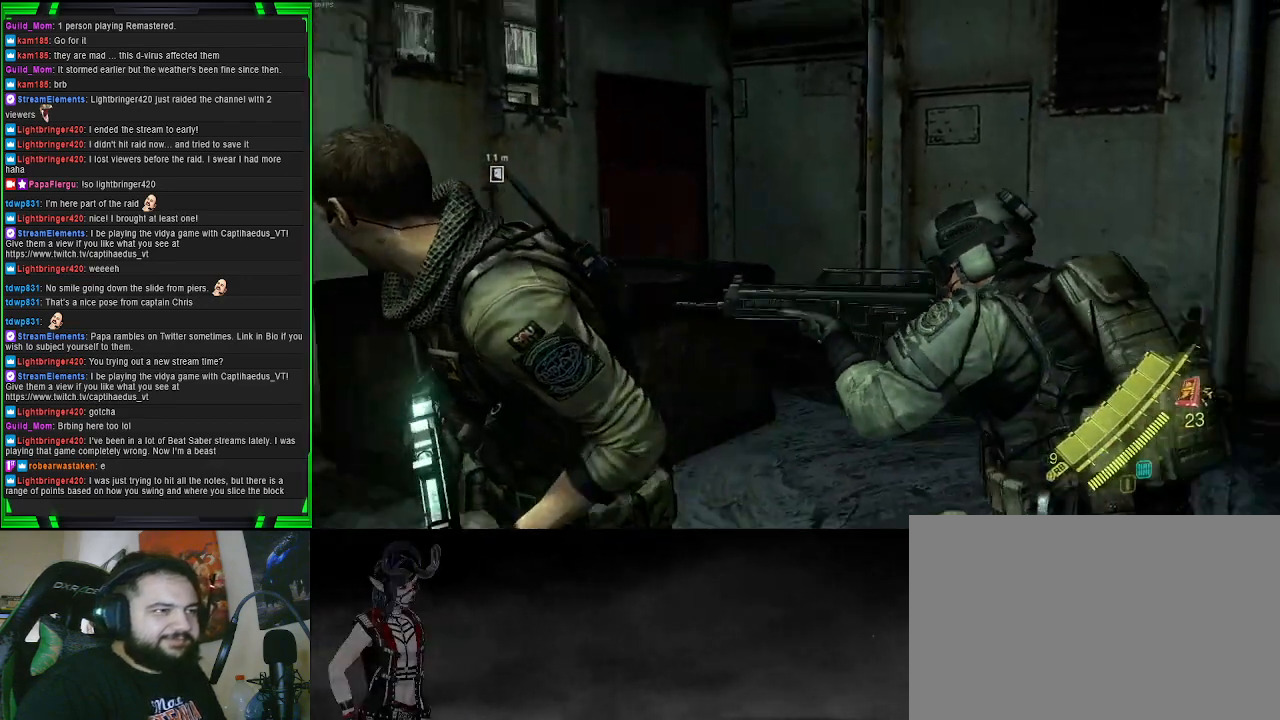
{"buttons": [], "left_stick": "down-left", "right_stick": "down-left", "events": [[17, "left_stick", "down-left"], [133, "left_stick", "left"], [333, "right_stick", "down-left"], [400, "left_stick", "down-left"]]}
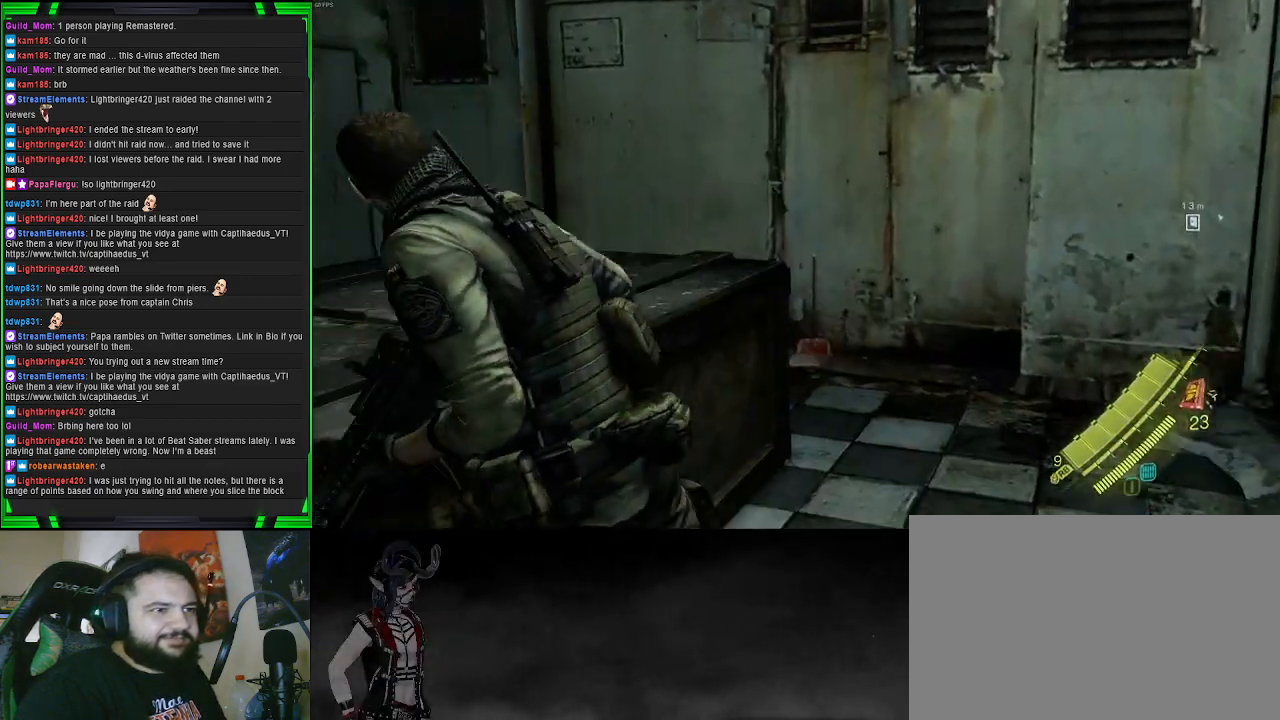
{"buttons": [], "left_stick": "center", "right_stick": "center", "events": [[17, "right_stick", "center"], [33, "left_stick", "down"], [350, "left_stick", "center"]]}
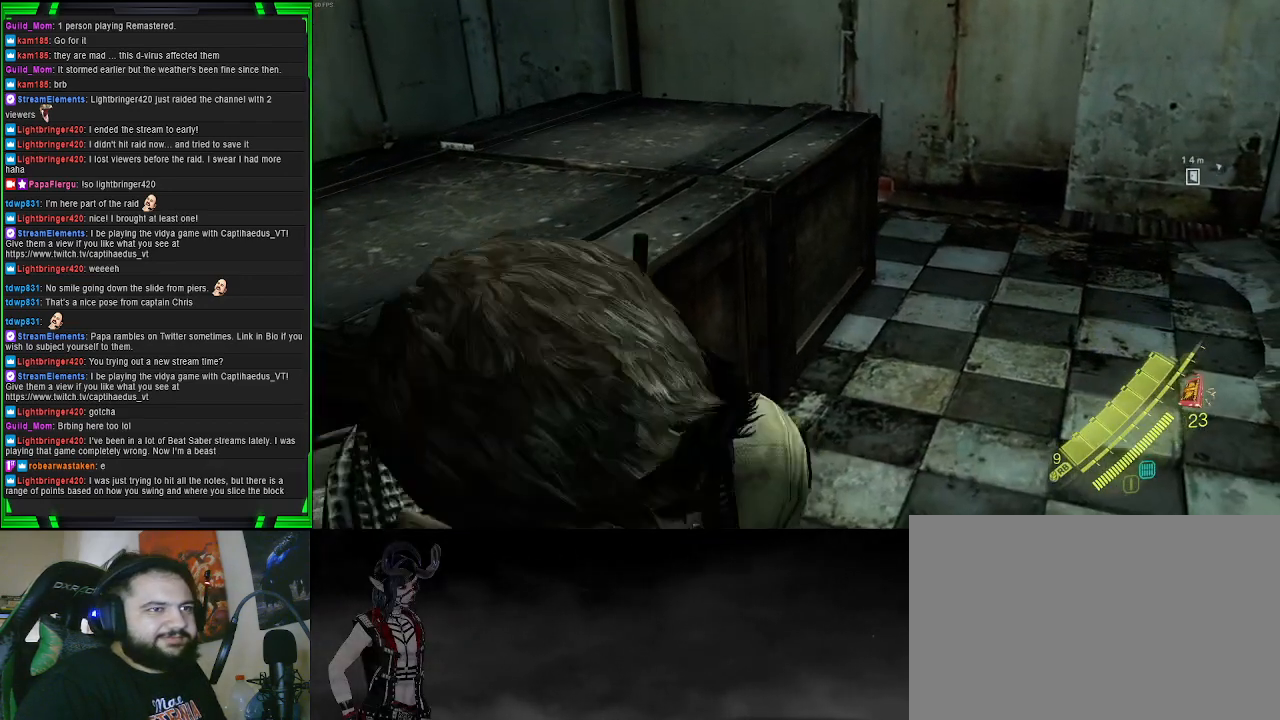
{"buttons": [], "left_stick": "up", "right_stick": "center", "events": [[183, "right_stick", "right"], [217, "left_stick", "up"], [433, "right_stick", "center"]]}
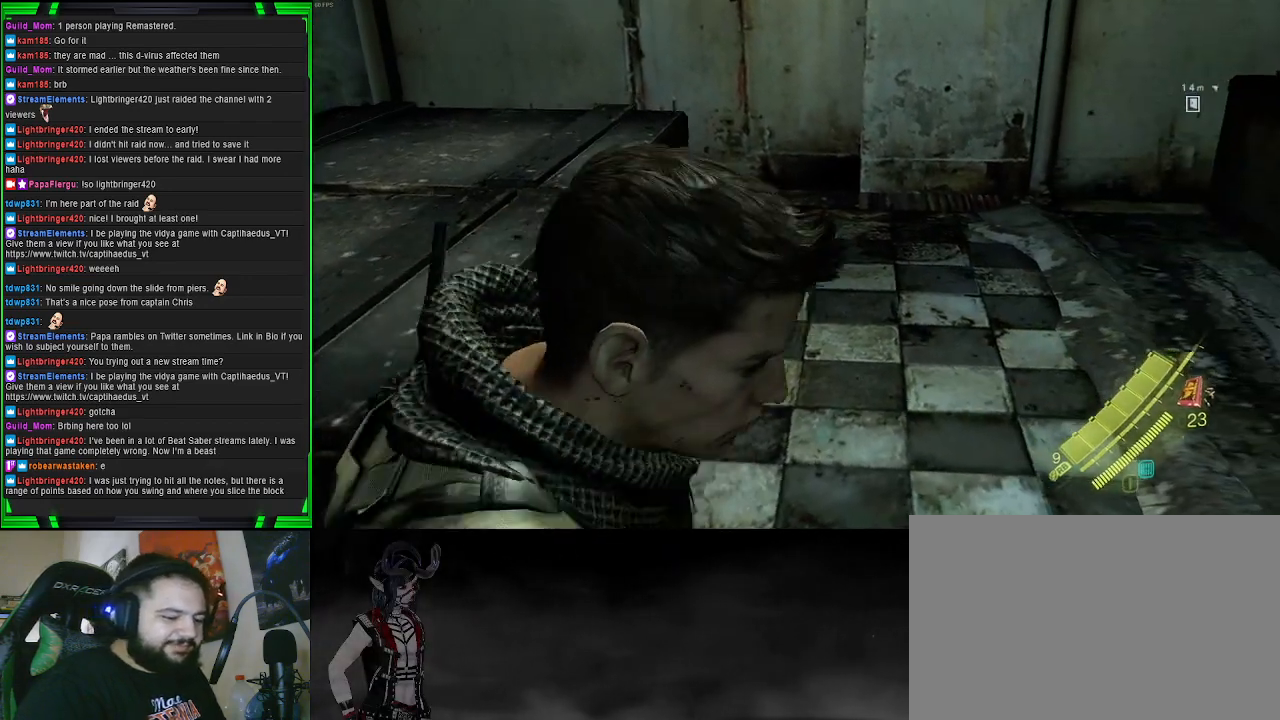
{"buttons": [], "left_stick": "center", "right_stick": "center", "events": [[400, "left_stick", "center"]]}
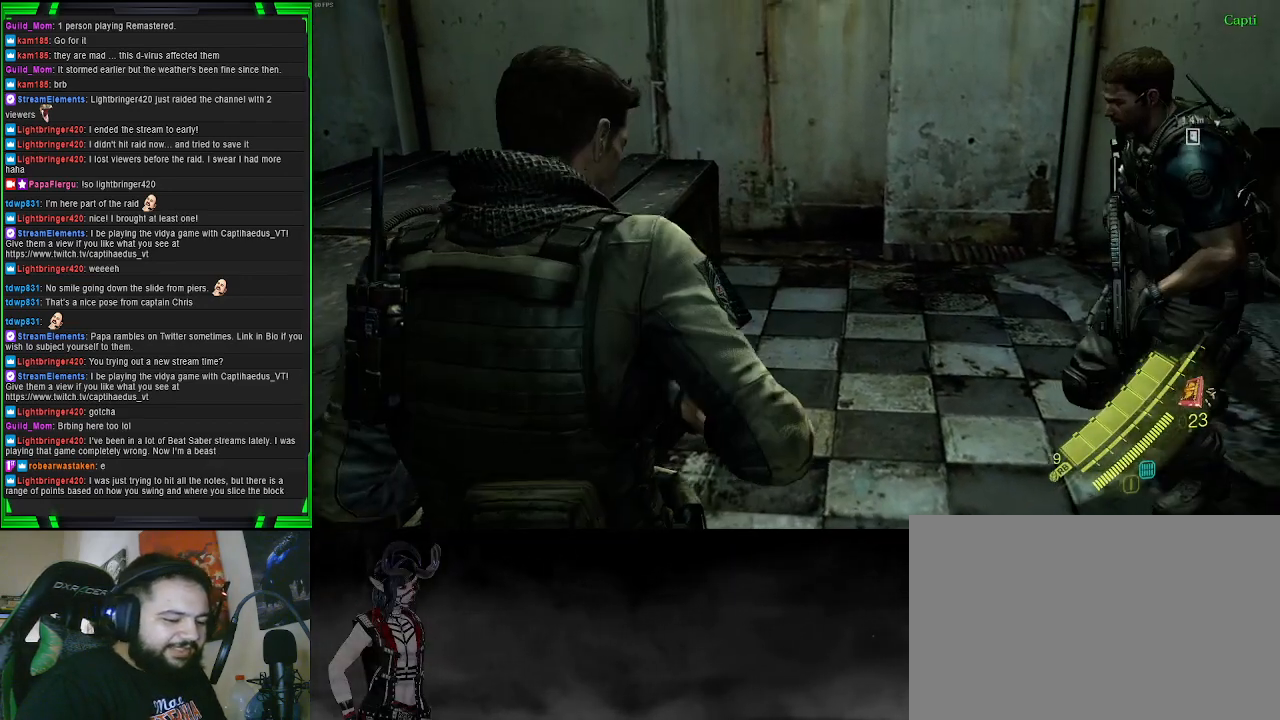
{"buttons": [], "left_stick": "center", "right_stick": "center", "events": [[33, "right_stick", "right"], [283, "right_stick", "center"]]}
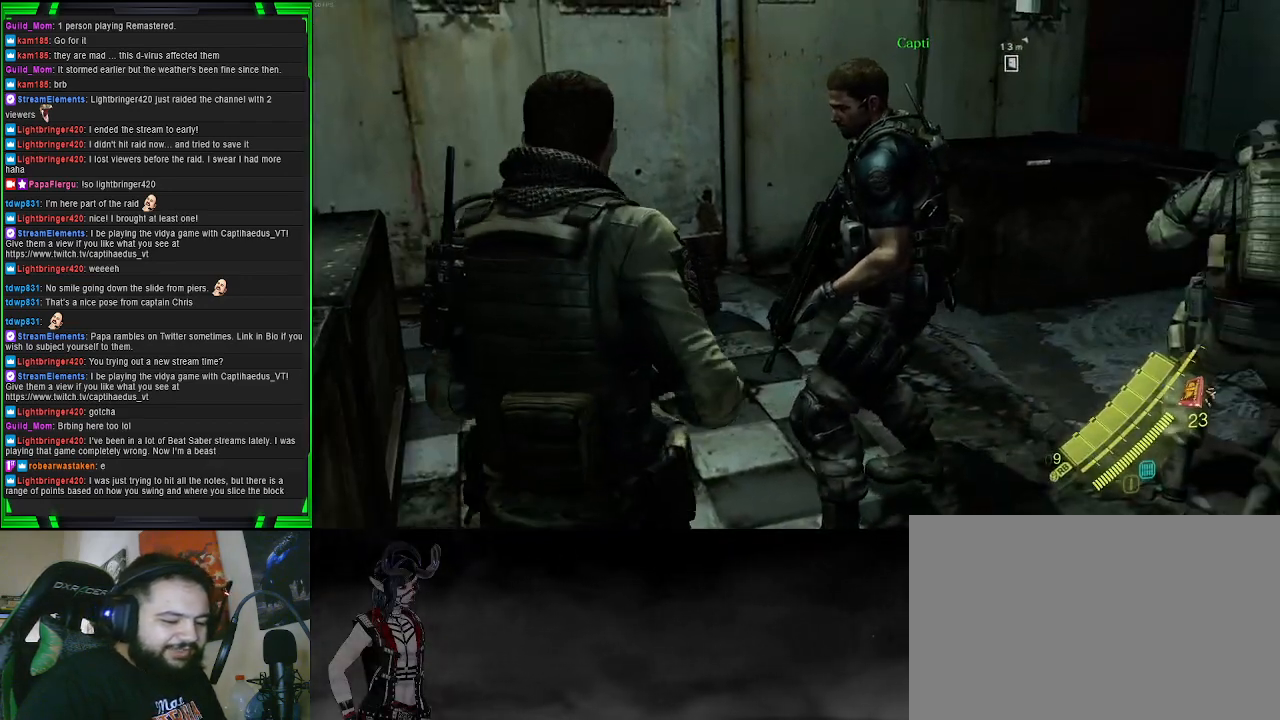
{"buttons": [], "left_stick": "center", "right_stick": "center", "events": [[150, "right_stick", "up-right"], [350, "right_stick", "center"]]}
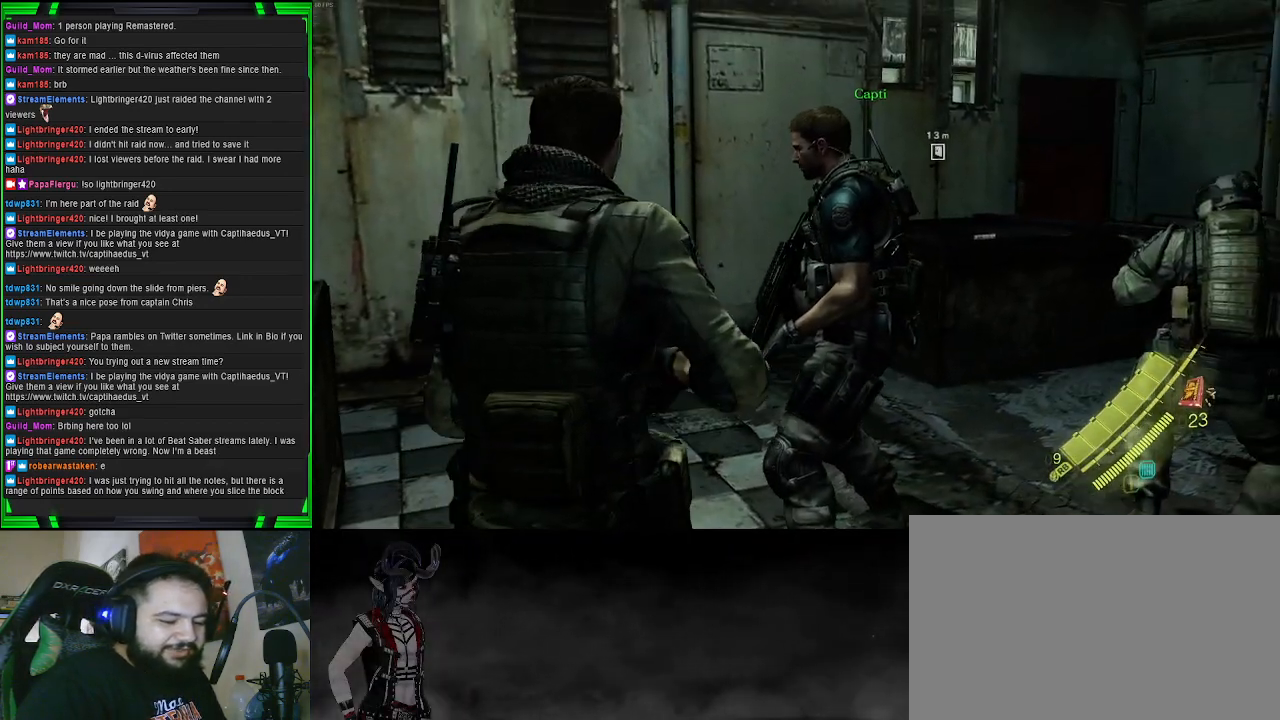
{"buttons": [], "left_stick": "center", "right_stick": "center", "events": []}
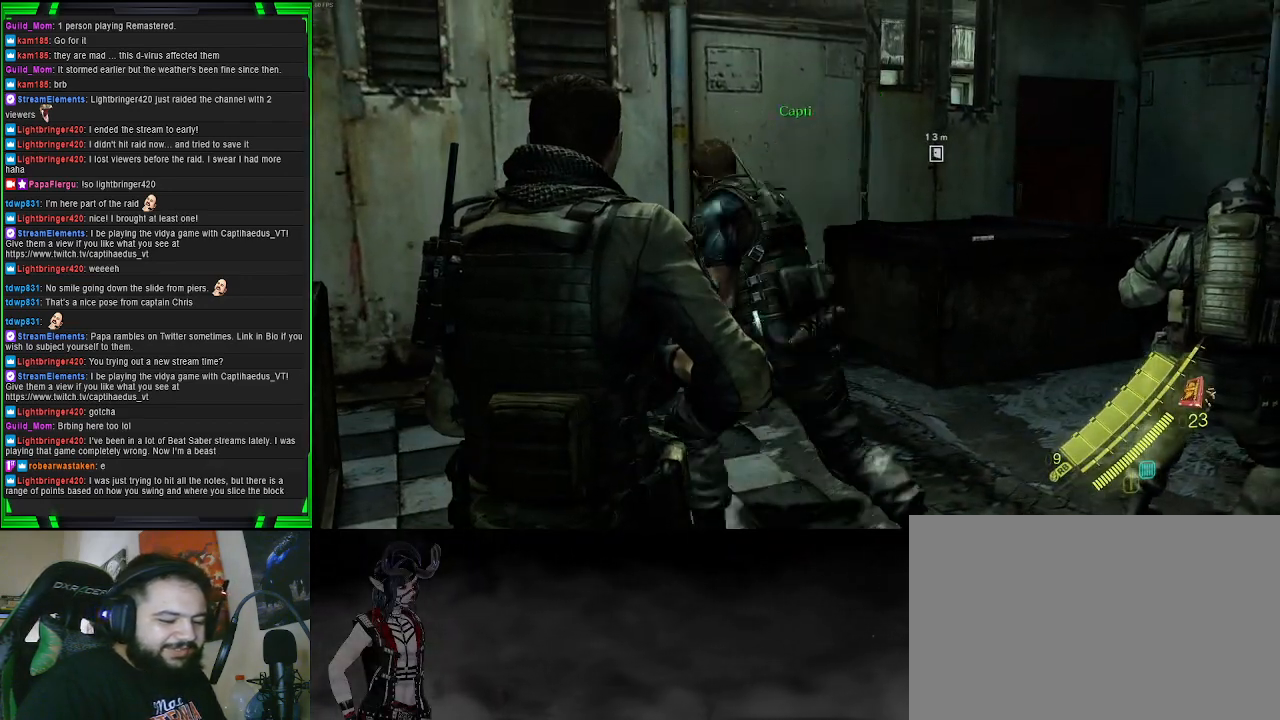
{"buttons": [], "left_stick": "center", "right_stick": "center", "events": []}
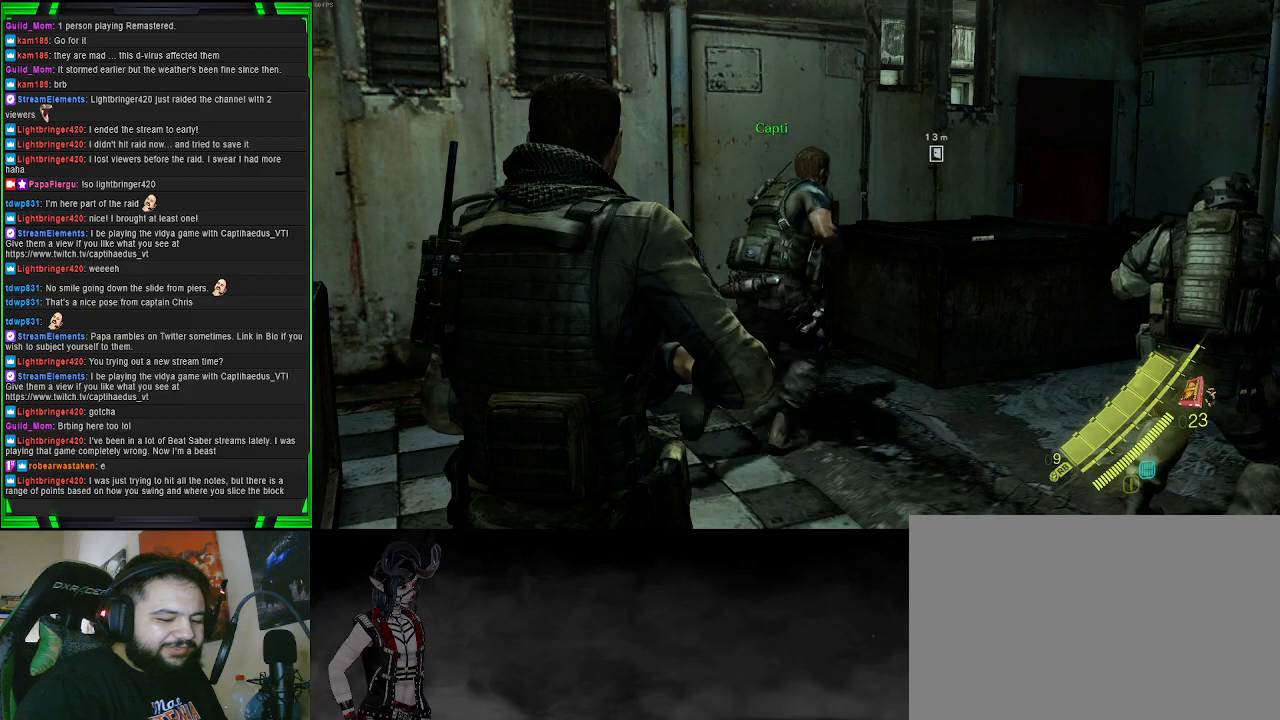
{"buttons": [], "left_stick": "center", "right_stick": "center", "events": []}
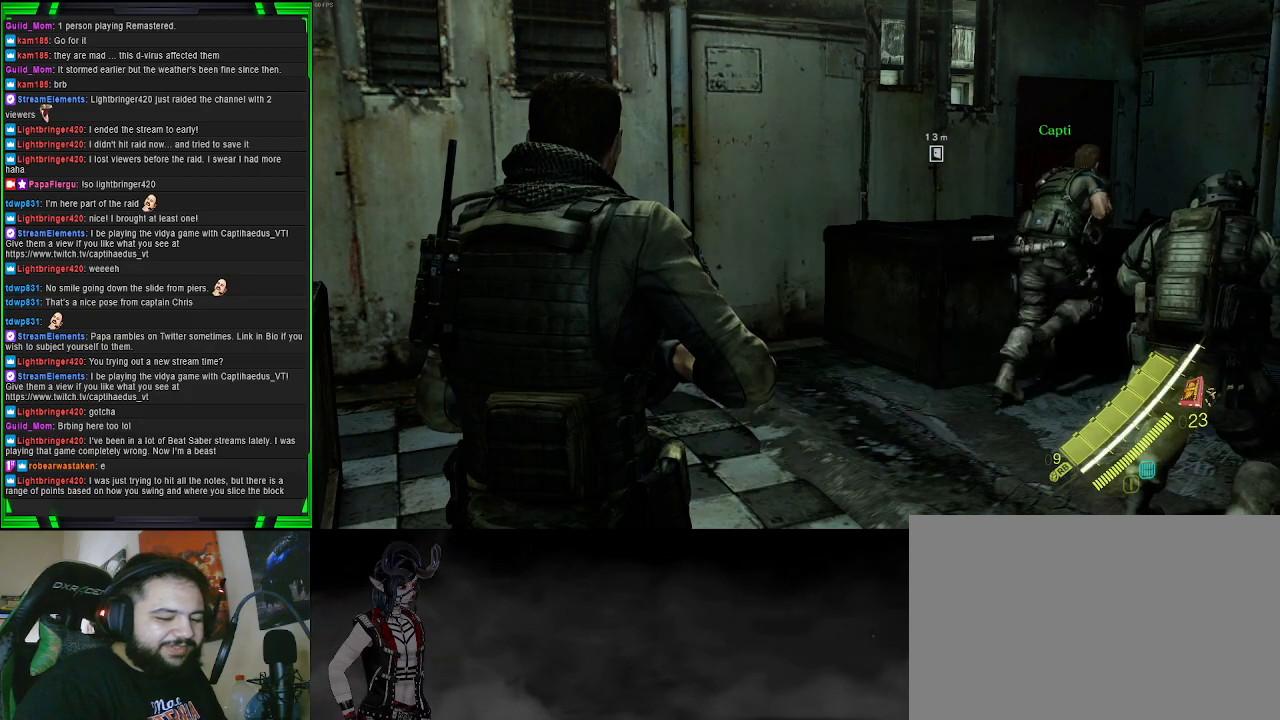
{"buttons": [], "left_stick": "center", "right_stick": "center", "events": []}
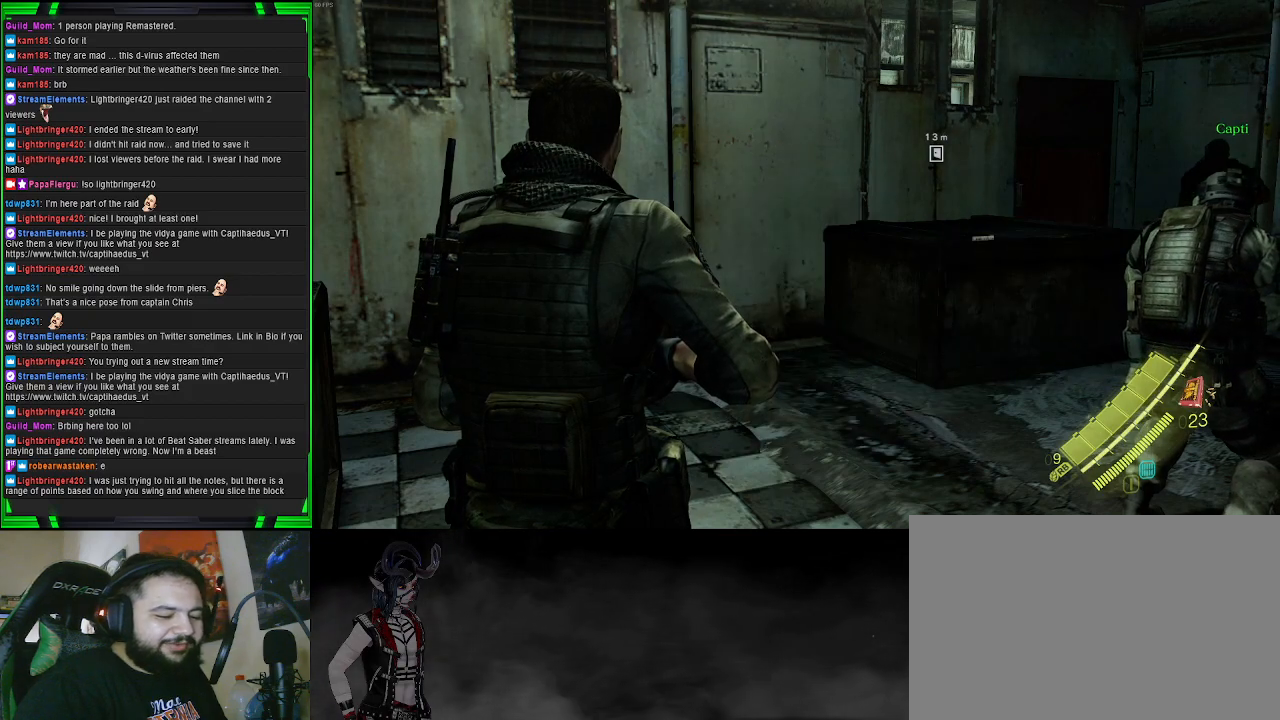
{"buttons": [], "left_stick": "center", "right_stick": "center", "events": [[100, "right_stick", "right"], [367, "right_stick", "center"]]}